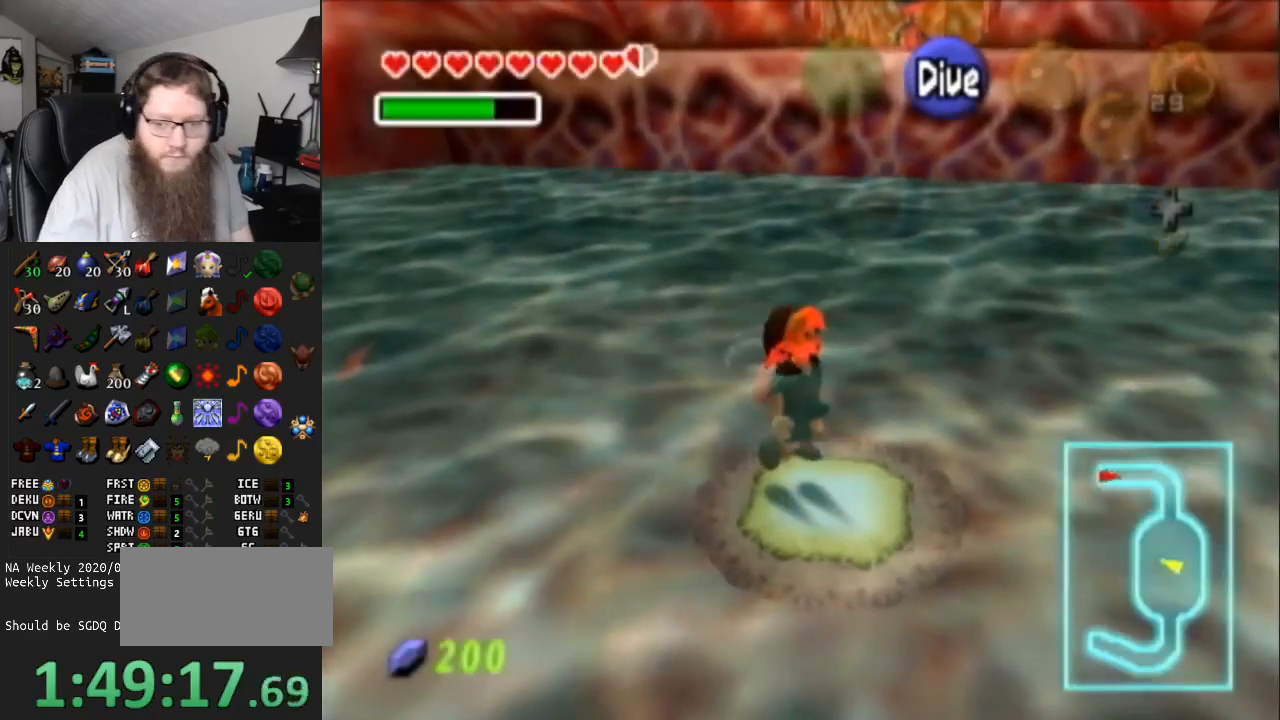
Gameplay with a controller (Nintendo layout); each line is a JSON object with the inputs held at the frame after it. "events" lists button and stick changes between this image and that frame as [ms after this image, input, new state], when the widget could be followed in between. Not read: L3 R3.
{"buttons": [], "left_stick": "up-right", "right_stick": "center", "events": [[300, "left_stick", "up-right"], [383, "B", "down"], [500, "B", "up"]]}
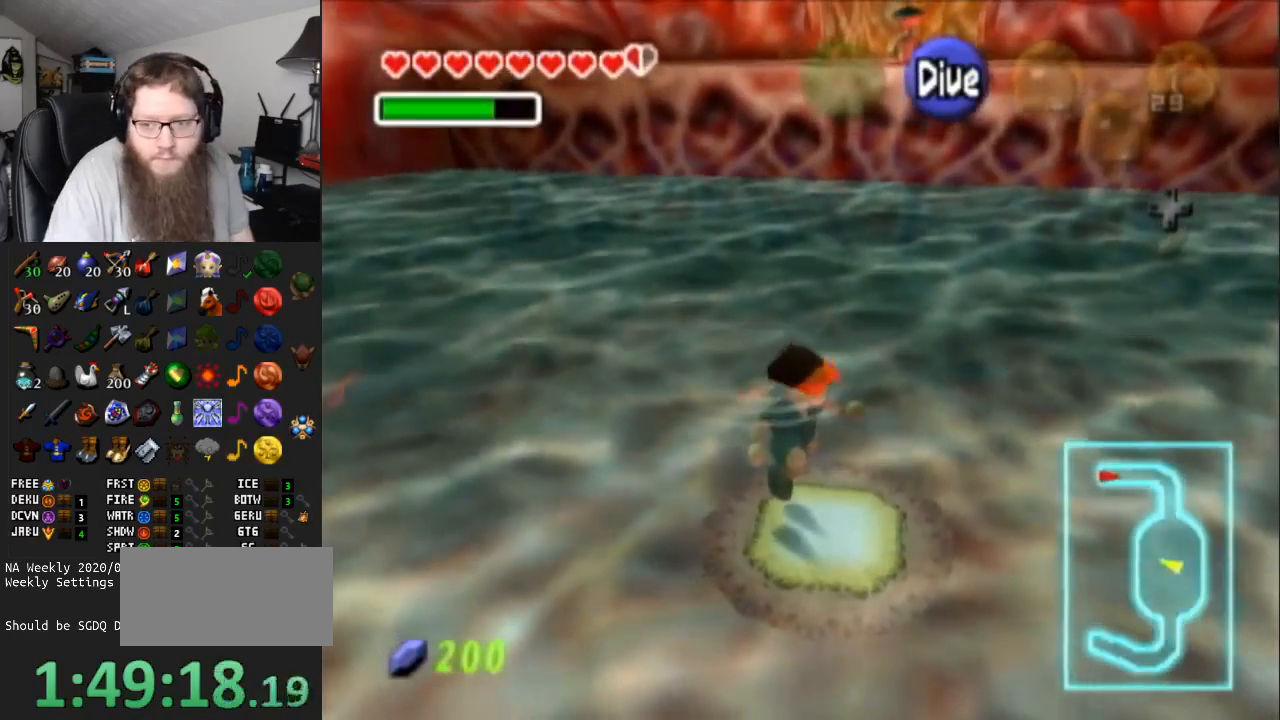
{"buttons": ["B"], "left_stick": "up-right", "right_stick": "center", "events": [[117, "B", "down"], [183, "B", "up"], [317, "B", "down"], [350, "B", "up"], [433, "B", "down"]]}
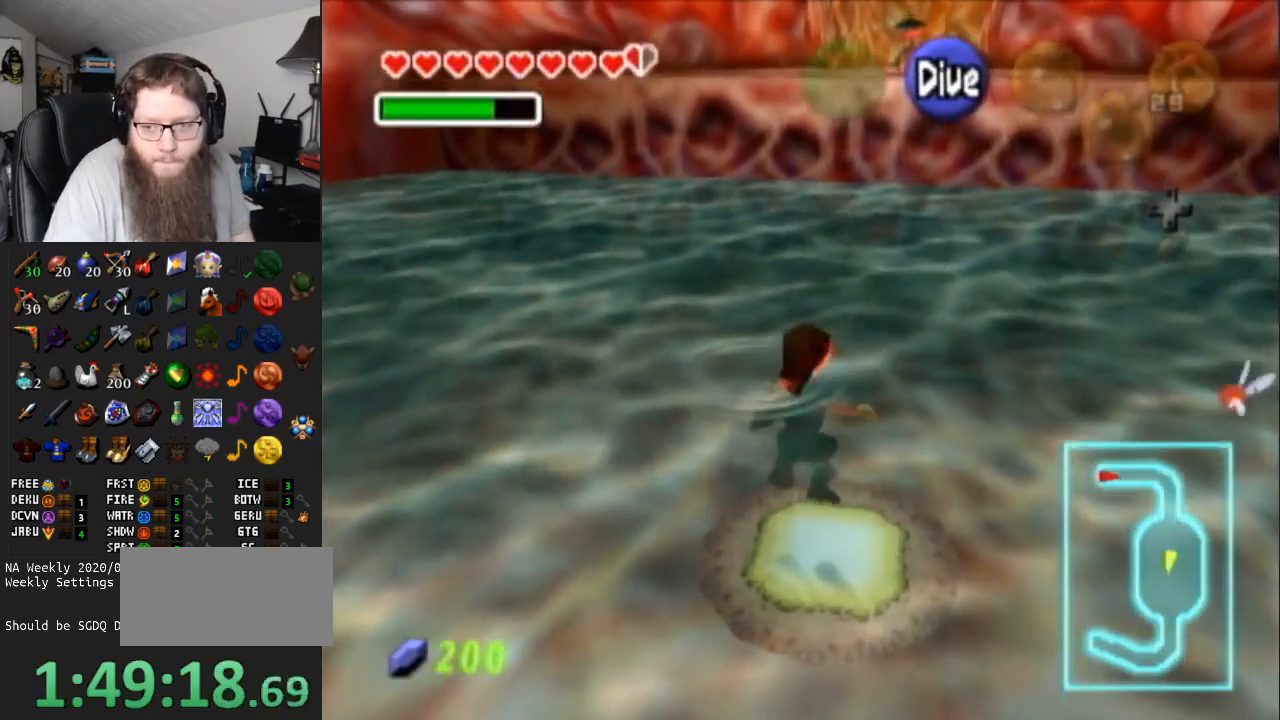
{"buttons": ["B"], "left_stick": "up", "right_stick": "center", "events": [[33, "B", "up"], [133, "B", "down"], [183, "B", "up"], [283, "B", "down"], [350, "B", "up"], [400, "left_stick", "up"], [450, "B", "down"]]}
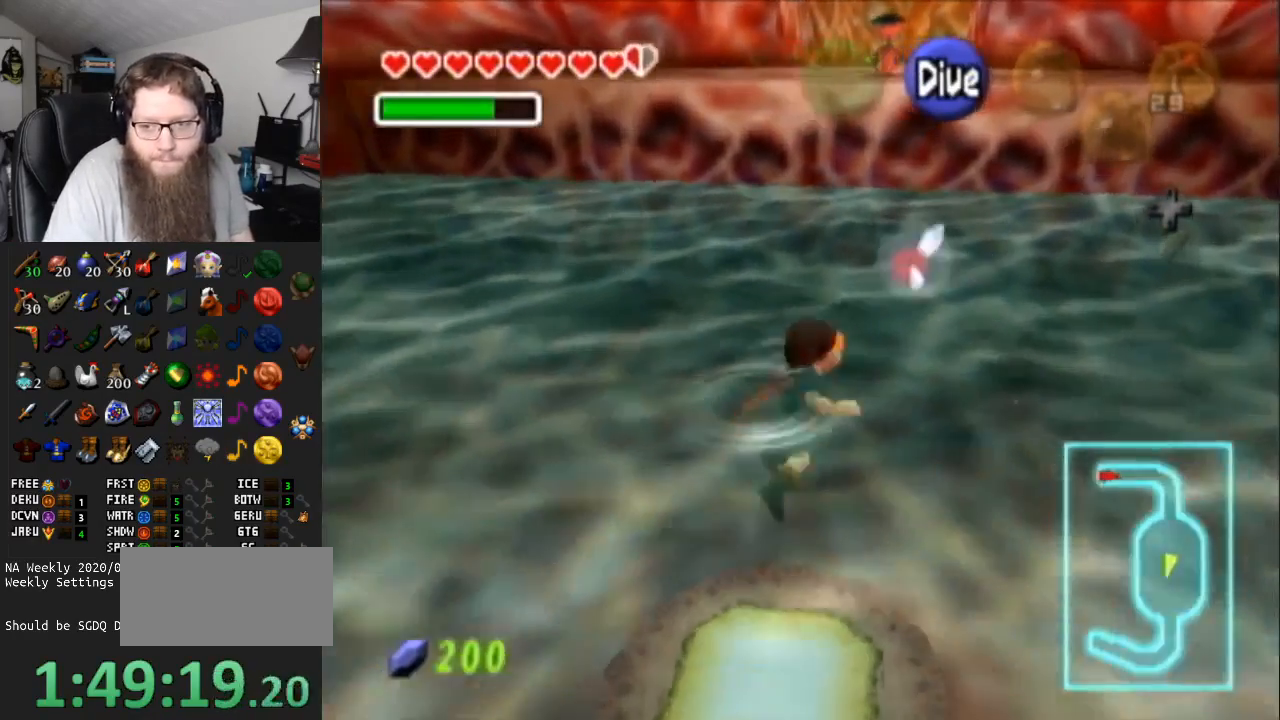
{"buttons": [], "left_stick": "up", "right_stick": "center", "events": [[17, "B", "up"], [83, "B", "down"], [150, "B", "up"], [250, "B", "down"], [317, "B", "up"], [417, "B", "down"], [483, "B", "up"]]}
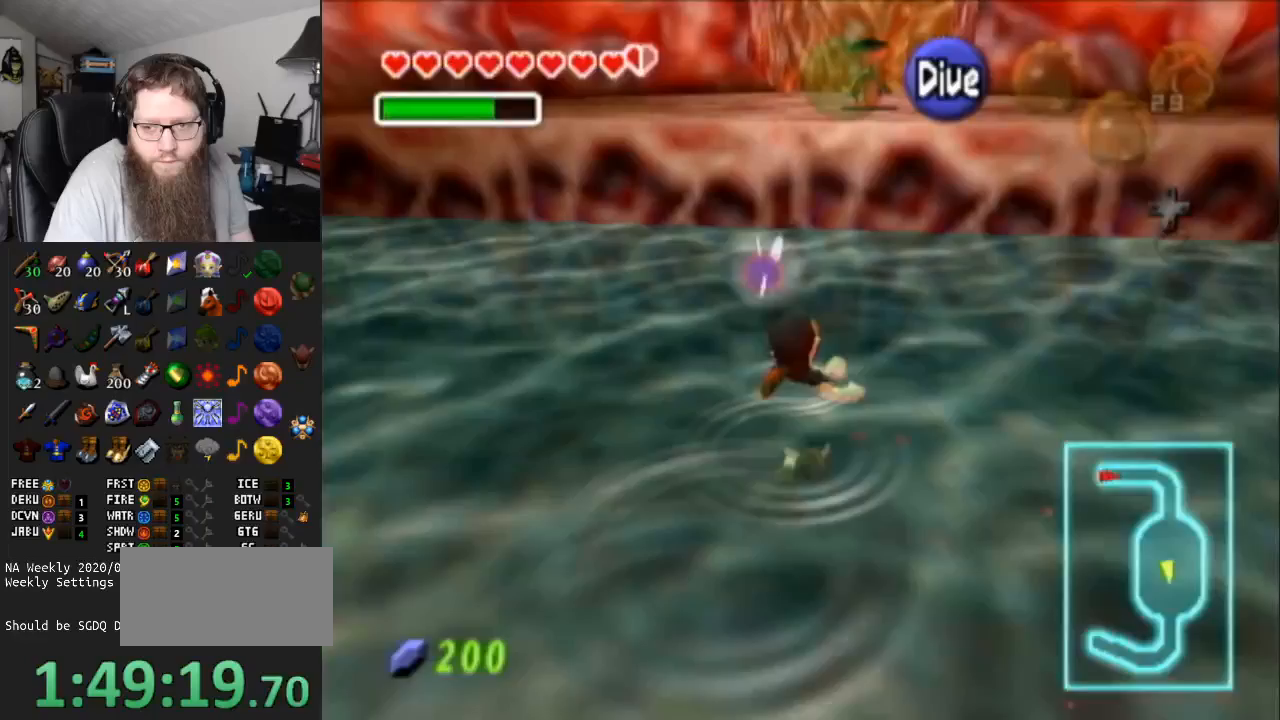
{"buttons": [], "left_stick": "up", "right_stick": "center", "events": [[67, "B", "down"], [167, "B", "up"], [233, "B", "down"], [300, "B", "up"], [400, "B", "down"], [450, "B", "up"]]}
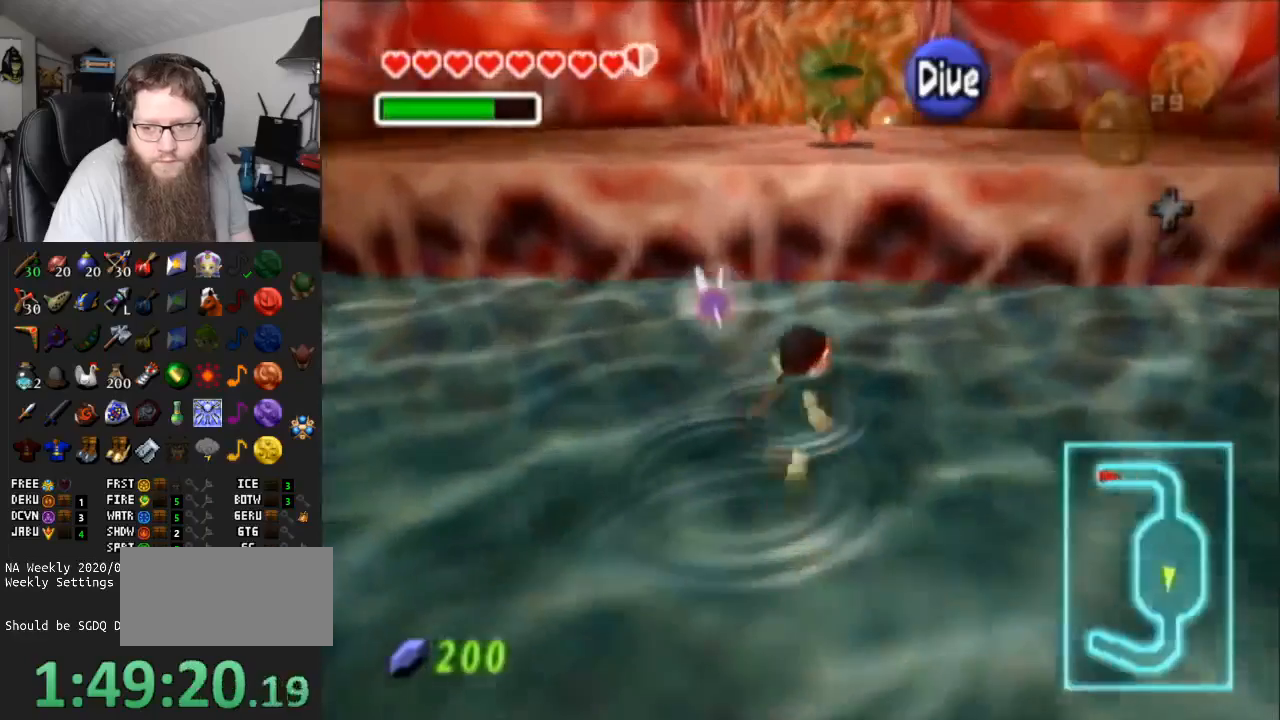
{"buttons": [], "left_stick": "up", "right_stick": "center", "events": [[50, "B", "down"], [150, "B", "up"], [217, "B", "down"], [300, "B", "up"], [367, "B", "down"], [483, "B", "up"]]}
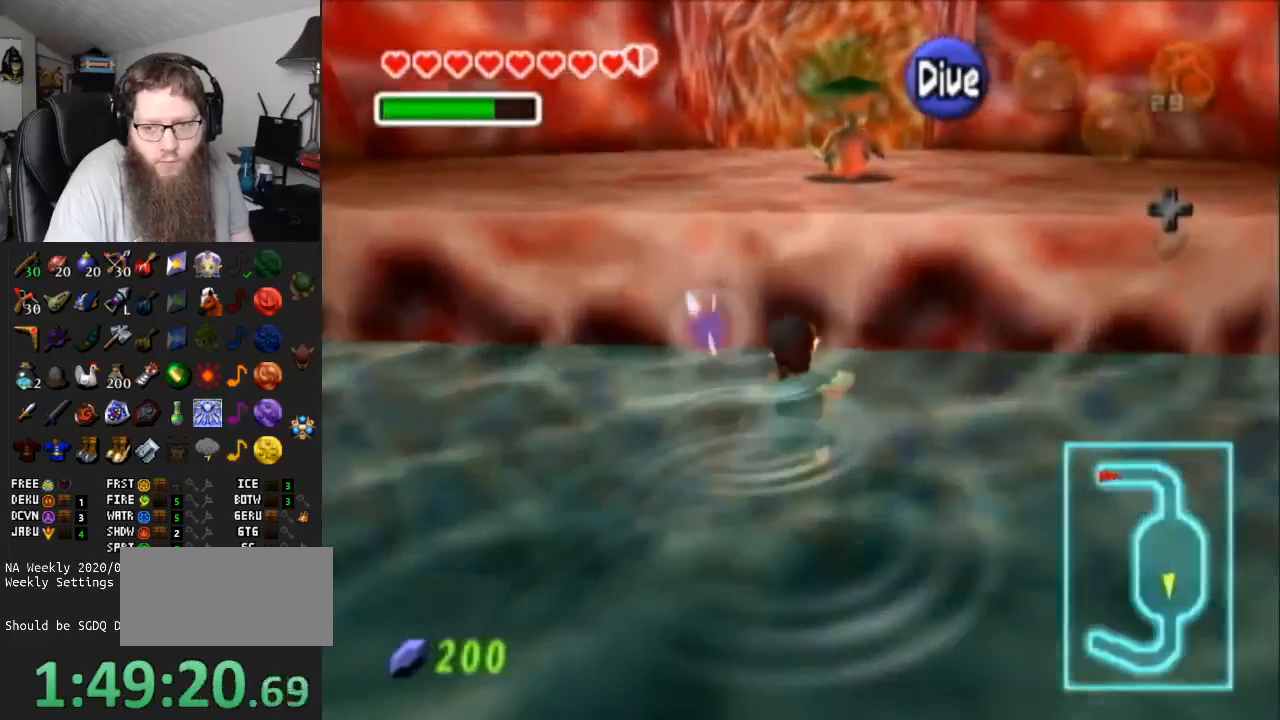
{"buttons": [], "left_stick": "up", "right_stick": "center", "events": [[50, "B", "down"], [150, "B", "up"]]}
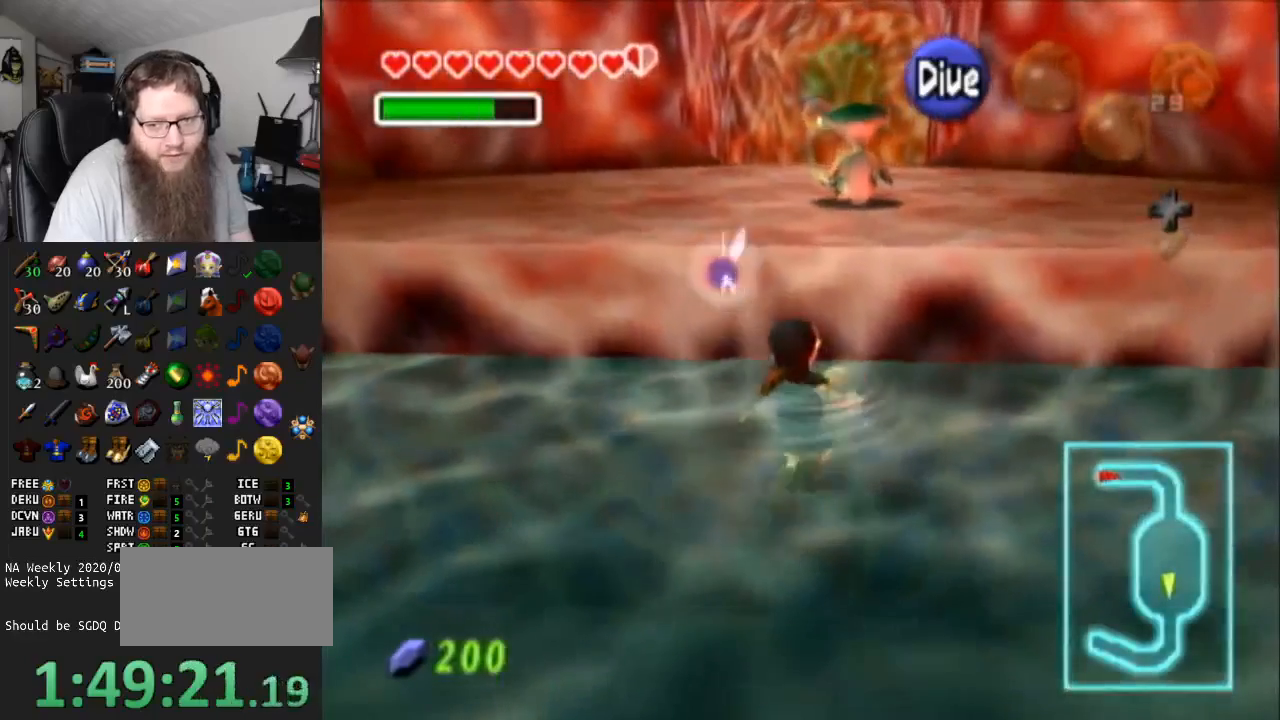
{"buttons": [], "left_stick": "up", "right_stick": "center", "events": []}
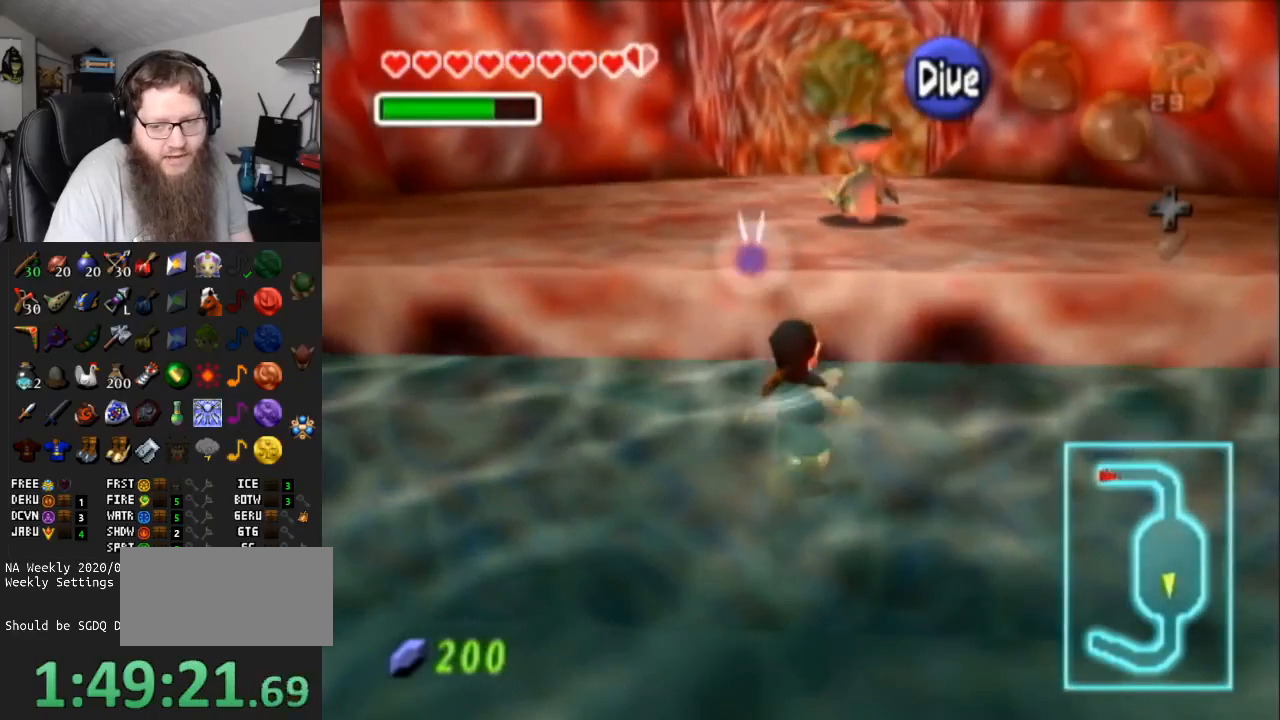
{"buttons": [], "left_stick": "up", "right_stick": "center", "events": []}
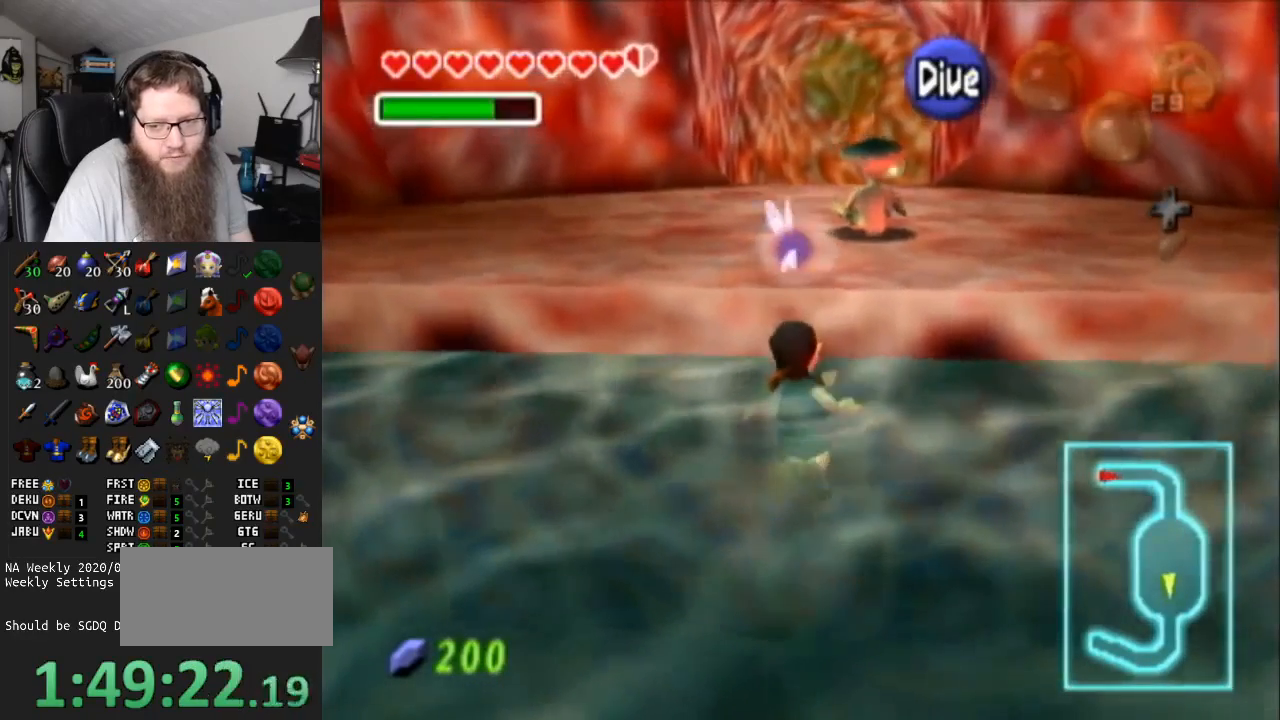
{"buttons": [], "left_stick": "up", "right_stick": "center", "events": []}
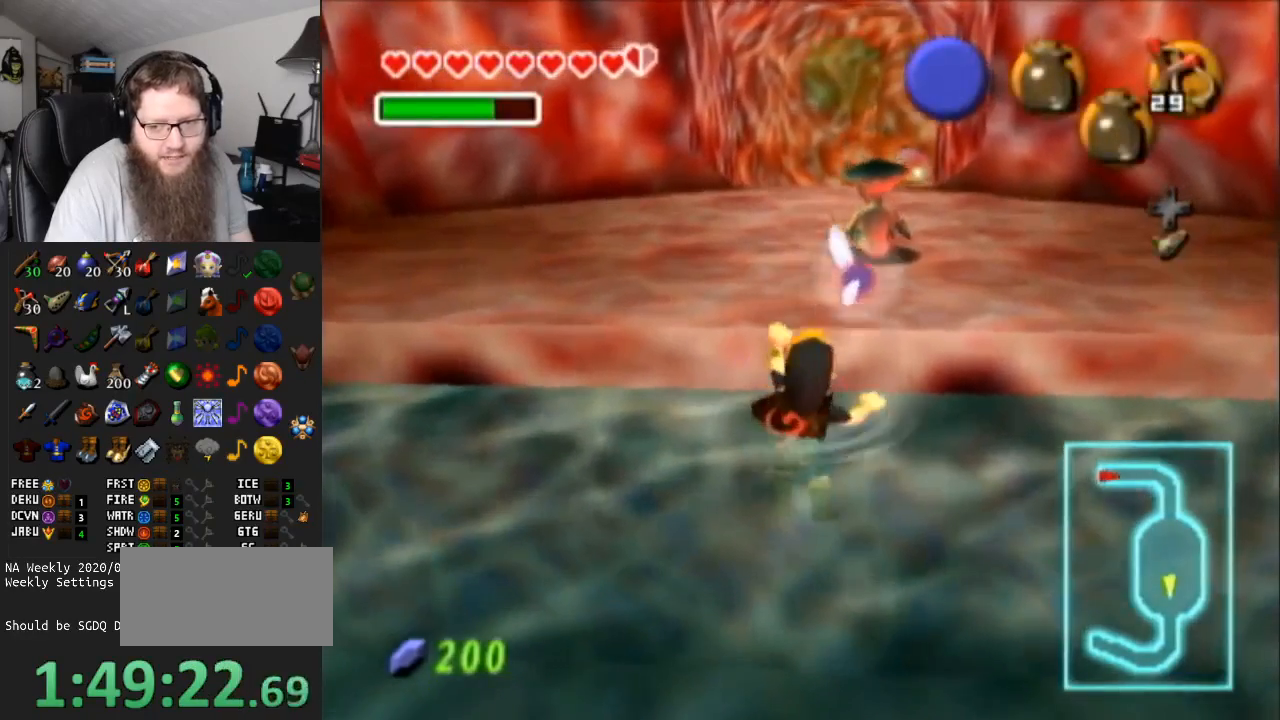
{"buttons": [], "left_stick": "up", "right_stick": "center", "events": [[33, "left_stick", "center"], [233, "left_stick", "up"]]}
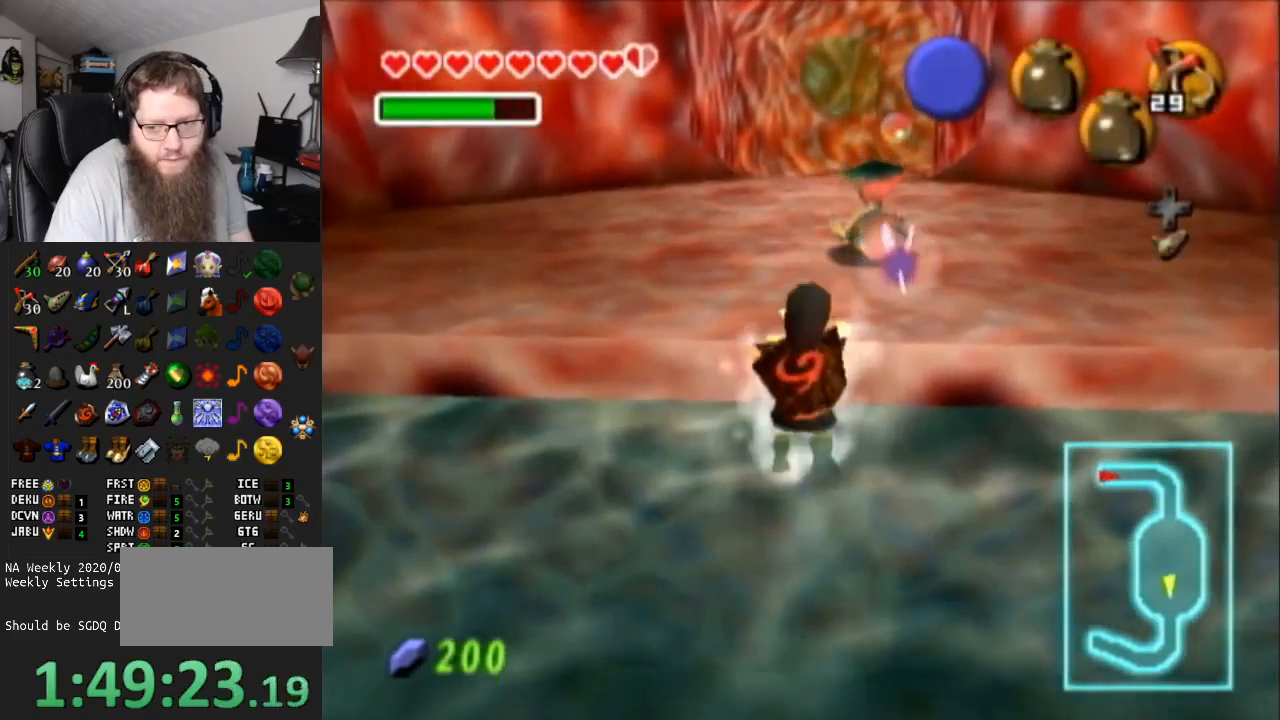
{"buttons": [], "left_stick": "up-right", "right_stick": "center", "events": [[450, "left_stick", "up-right"]]}
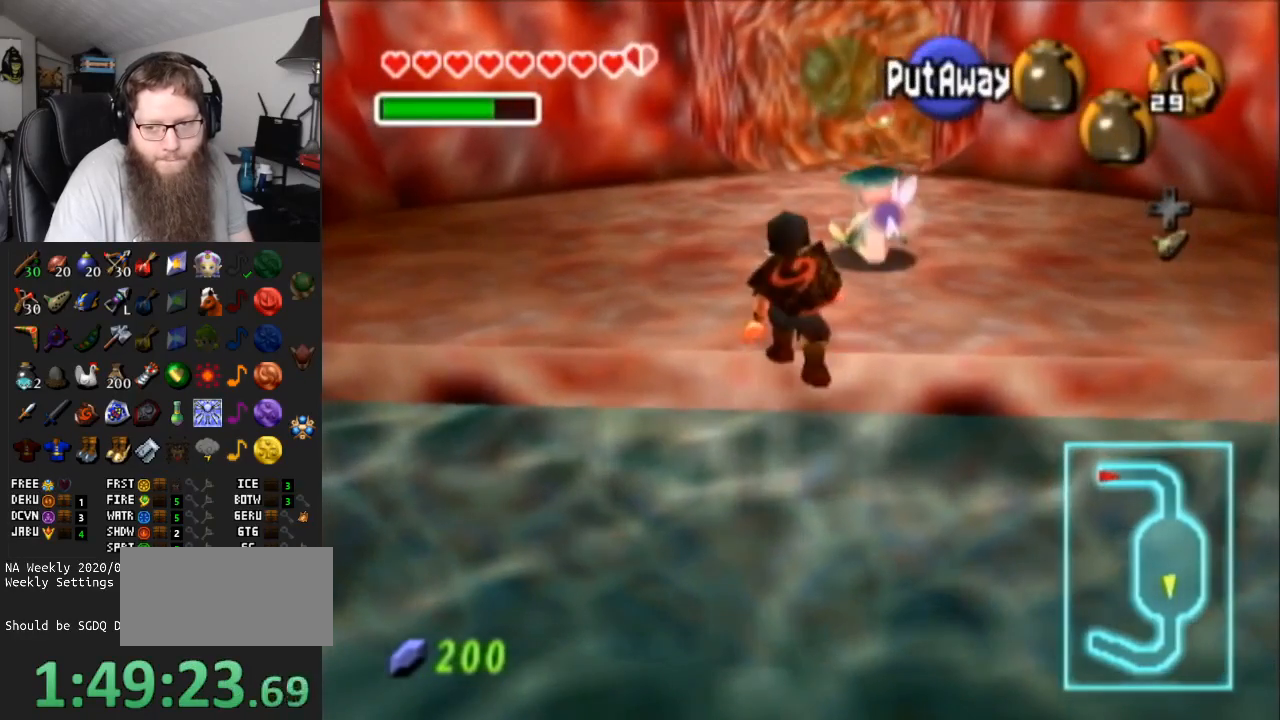
{"buttons": ["A"], "left_stick": "up", "right_stick": "center", "events": [[283, "left_stick", "up"], [433, "A", "down"]]}
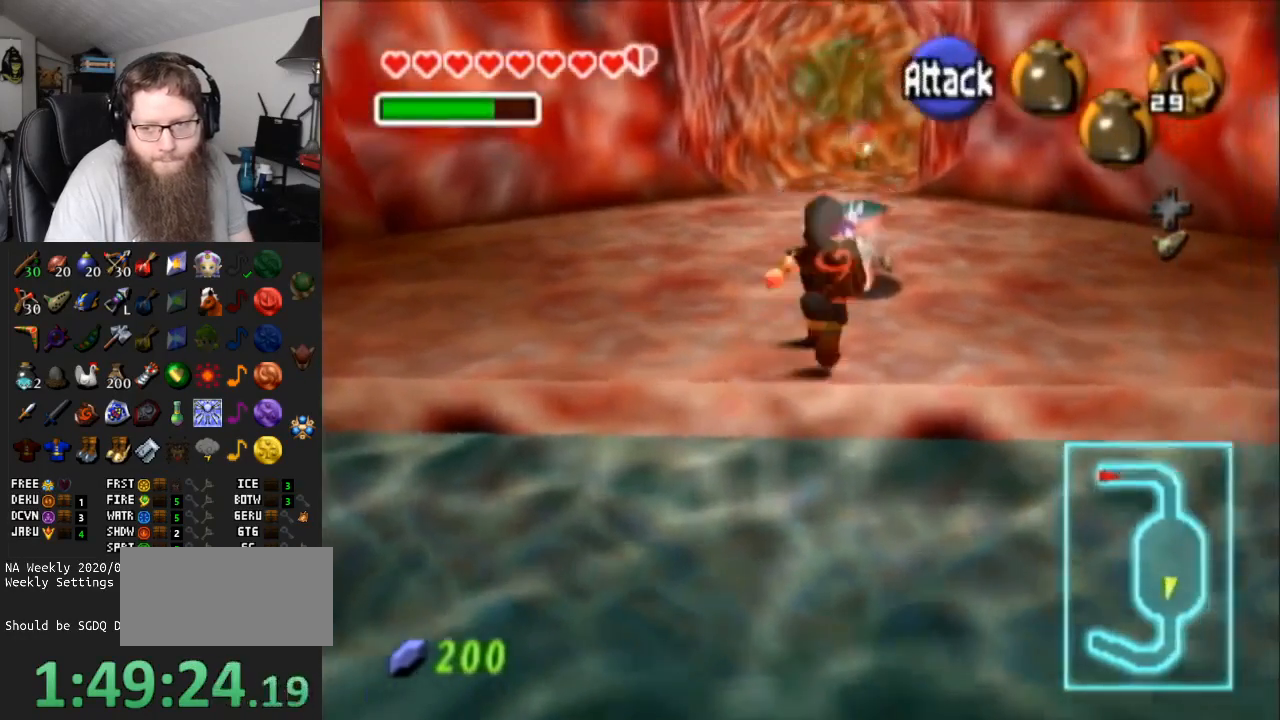
{"buttons": [], "left_stick": "up", "right_stick": "center", "events": [[33, "left_stick", "center"], [67, "A", "up"], [133, "A", "down"], [217, "A", "up"], [283, "A", "down"], [367, "A", "up"], [417, "left_stick", "up"]]}
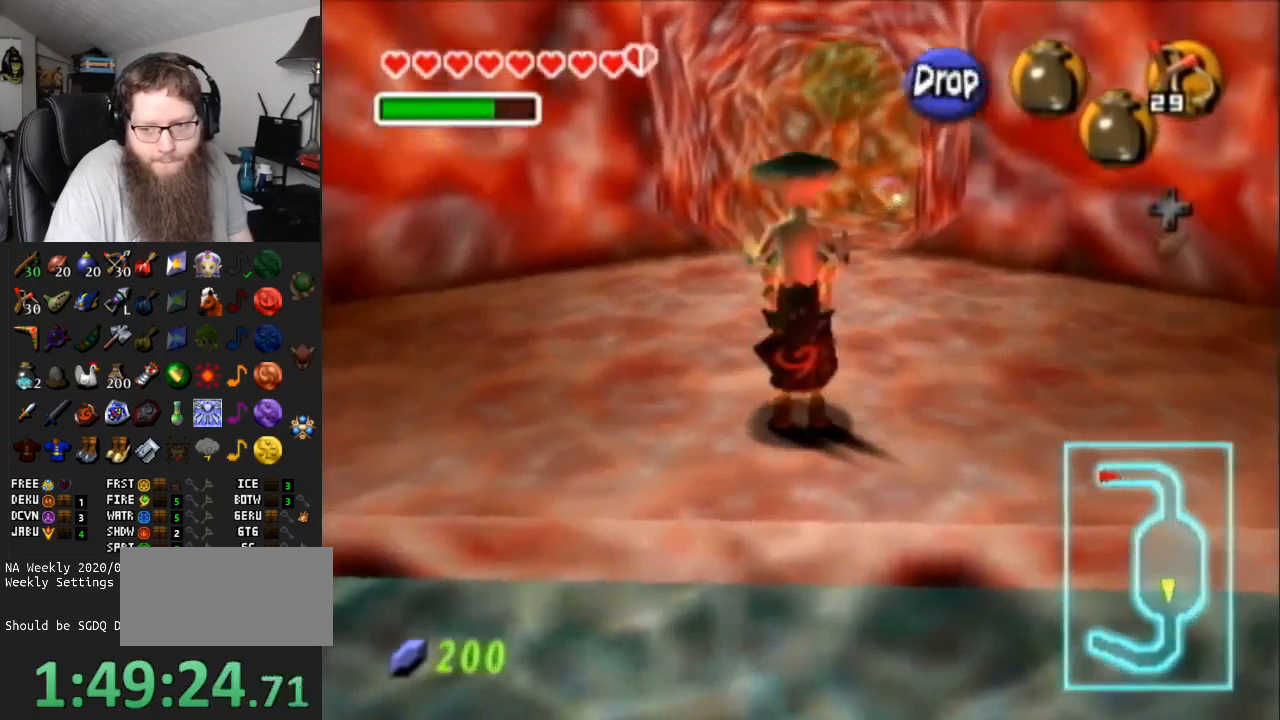
{"buttons": [], "left_stick": "up", "right_stick": "center", "events": []}
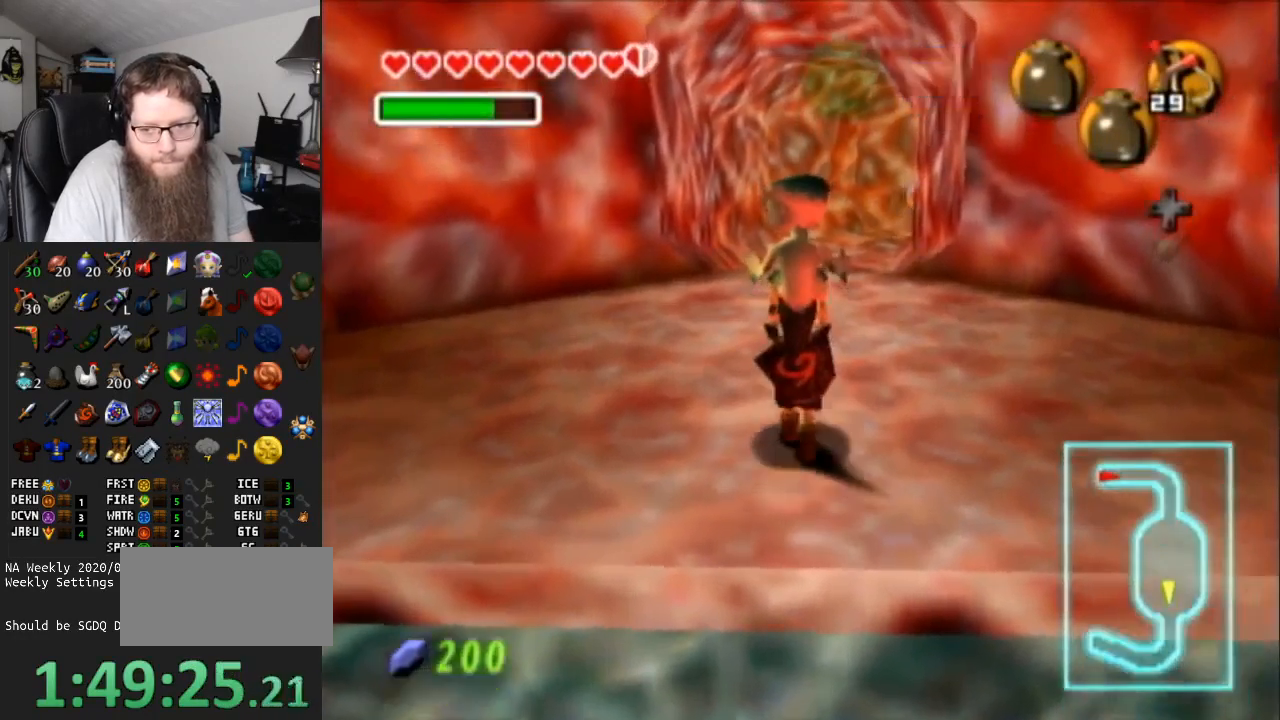
{"buttons": [], "left_stick": "up", "right_stick": "center", "events": []}
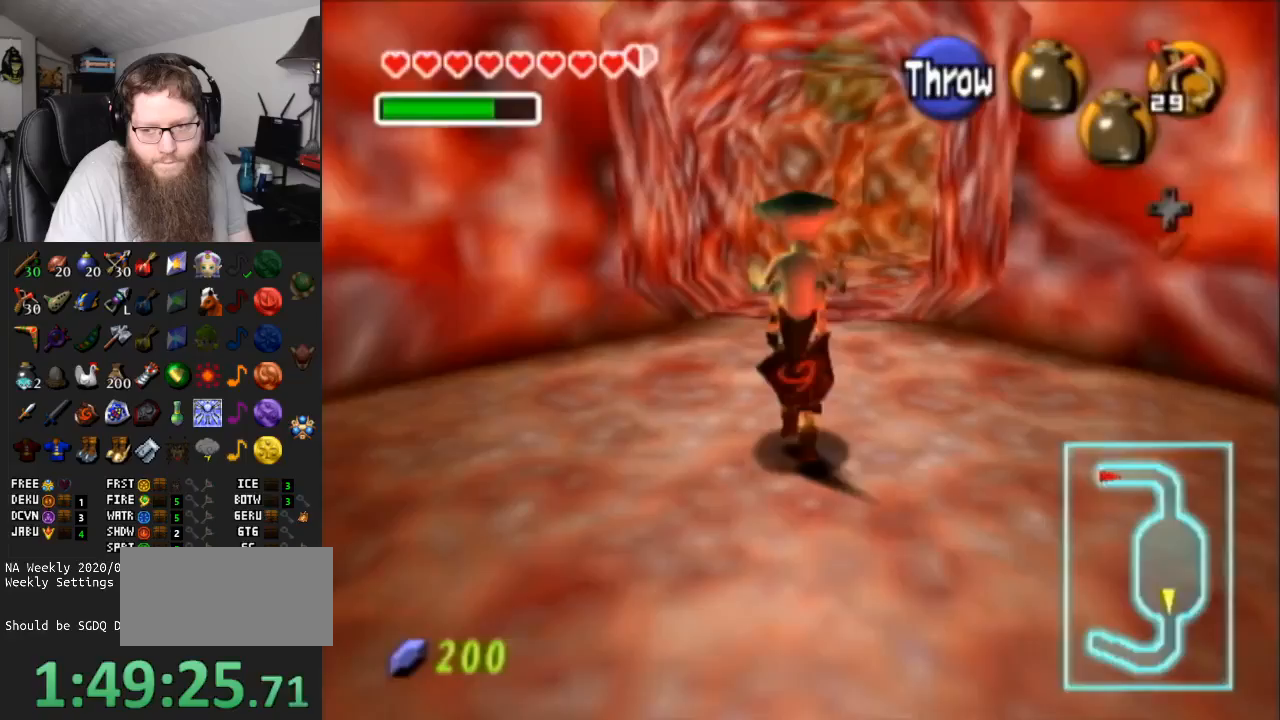
{"buttons": [], "left_stick": "up", "right_stick": "center", "events": []}
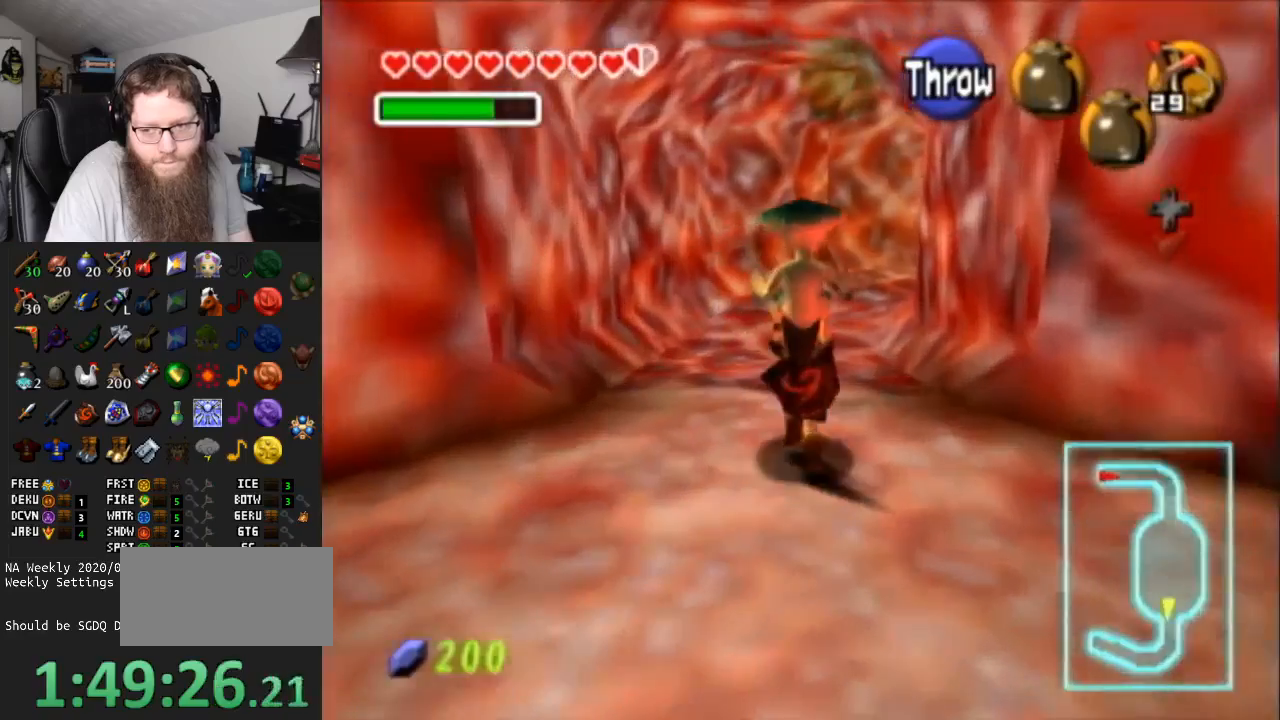
{"buttons": [], "left_stick": "up", "right_stick": "center", "events": []}
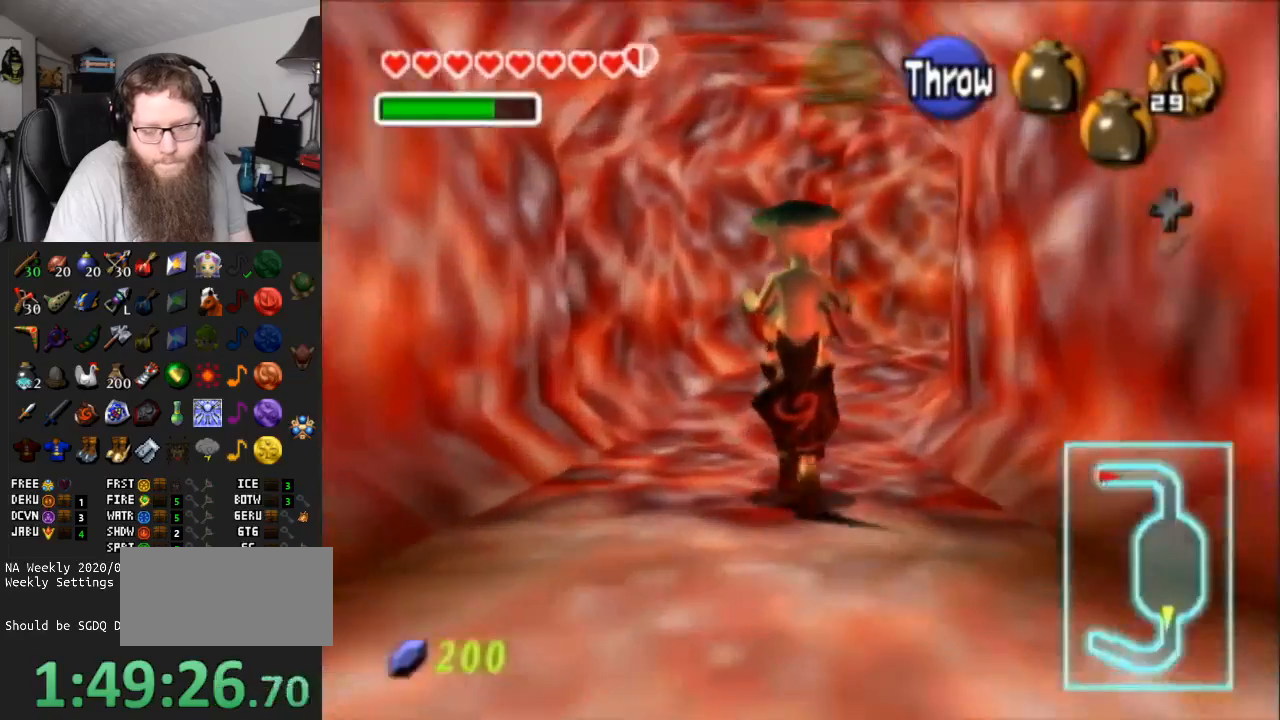
{"buttons": [], "left_stick": "up", "right_stick": "center", "events": []}
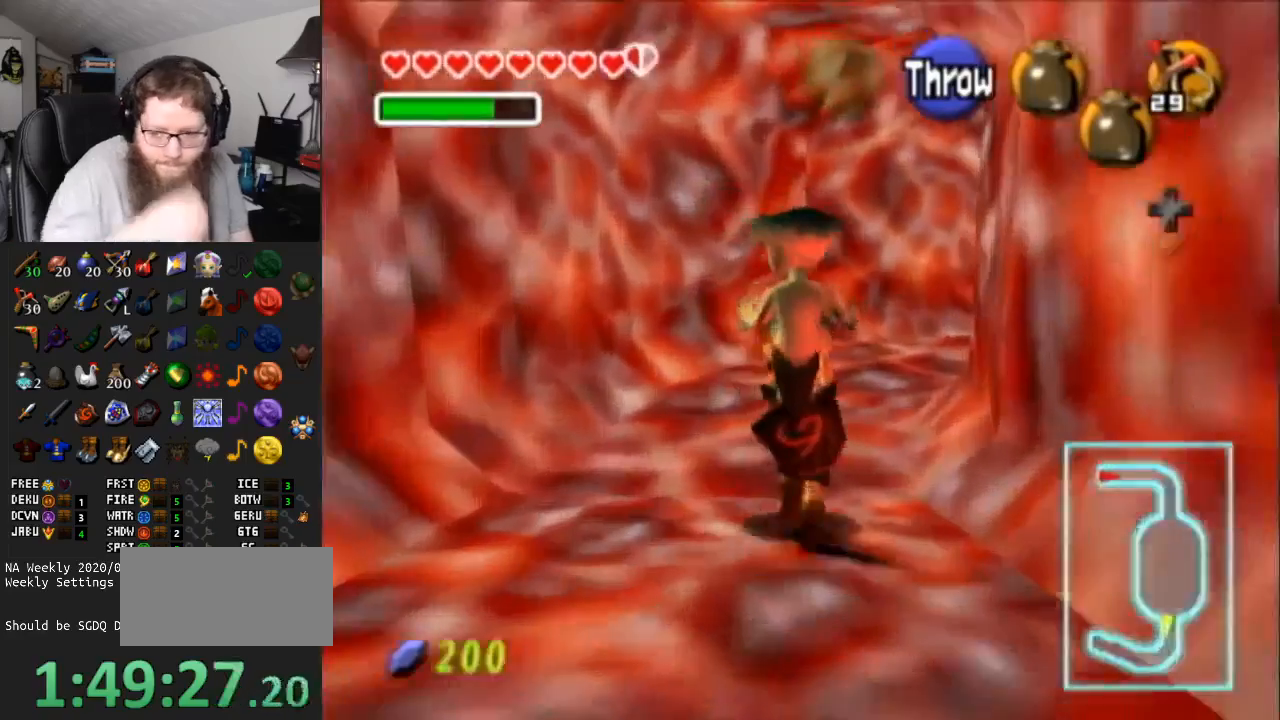
{"buttons": [], "left_stick": "up-right", "right_stick": "center", "events": [[467, "left_stick", "up-right"]]}
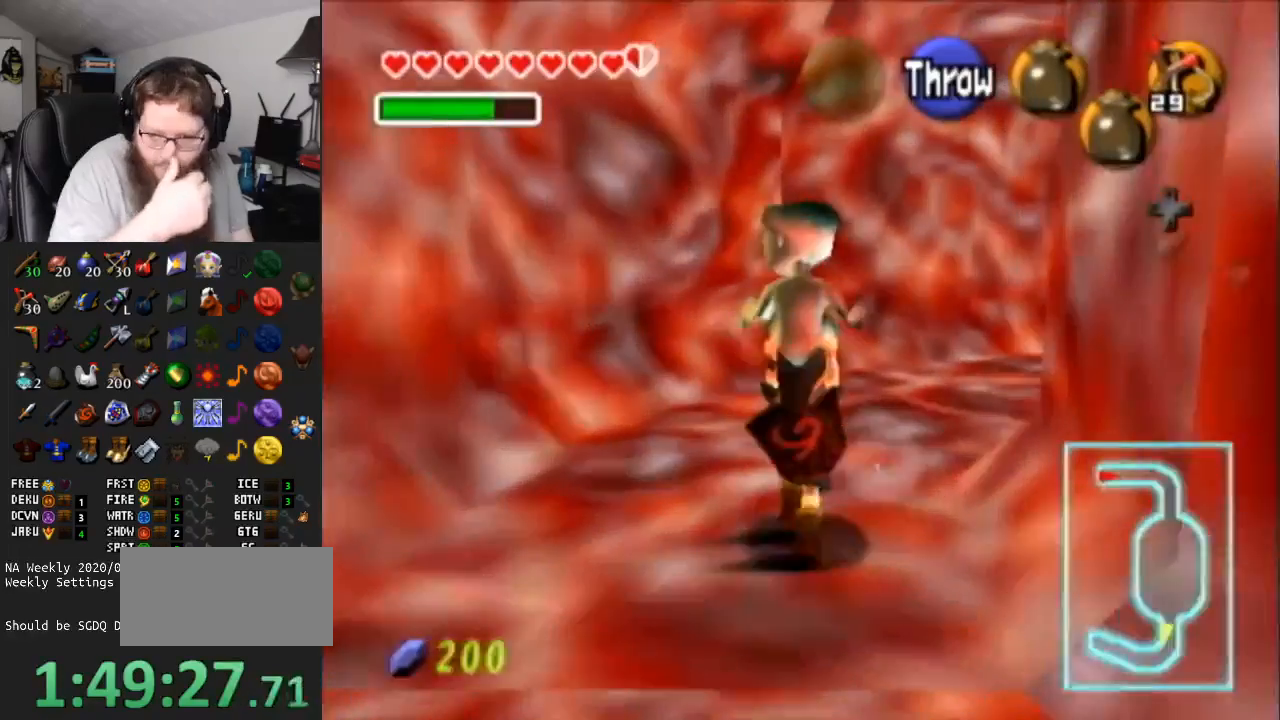
{"buttons": [], "left_stick": "up-right", "right_stick": "center", "events": []}
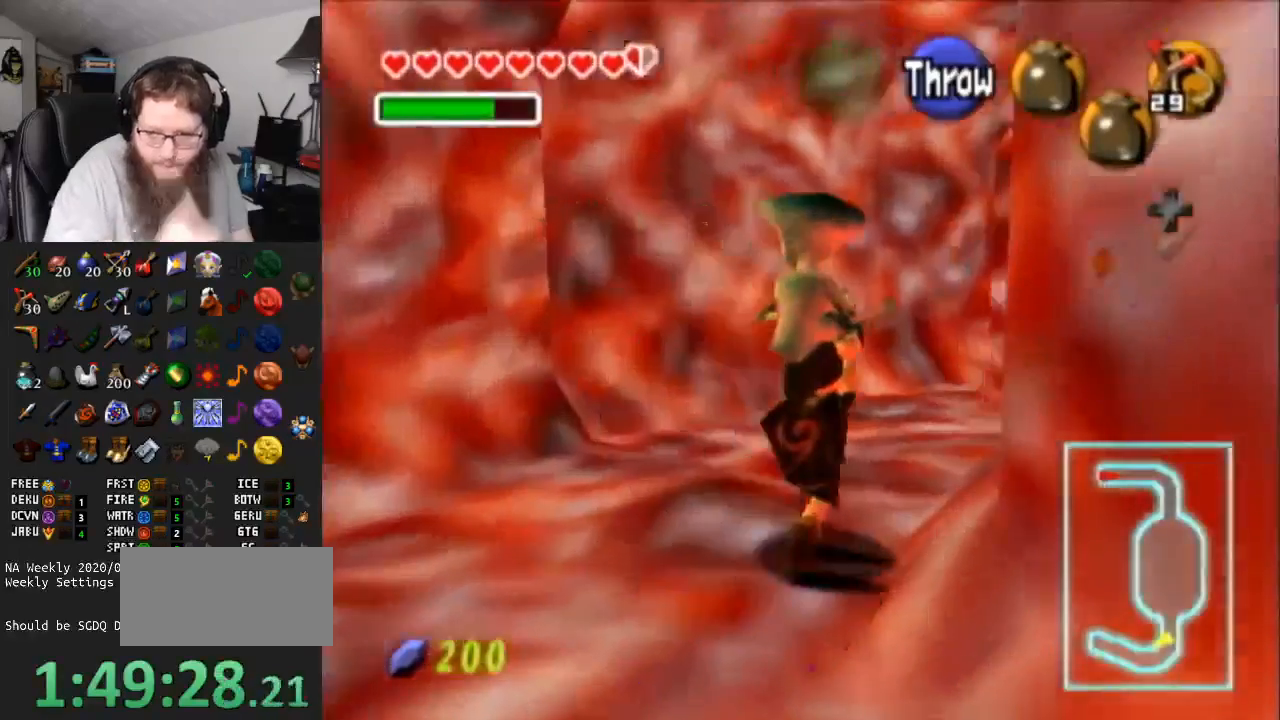
{"buttons": [], "left_stick": "up-right", "right_stick": "center", "events": []}
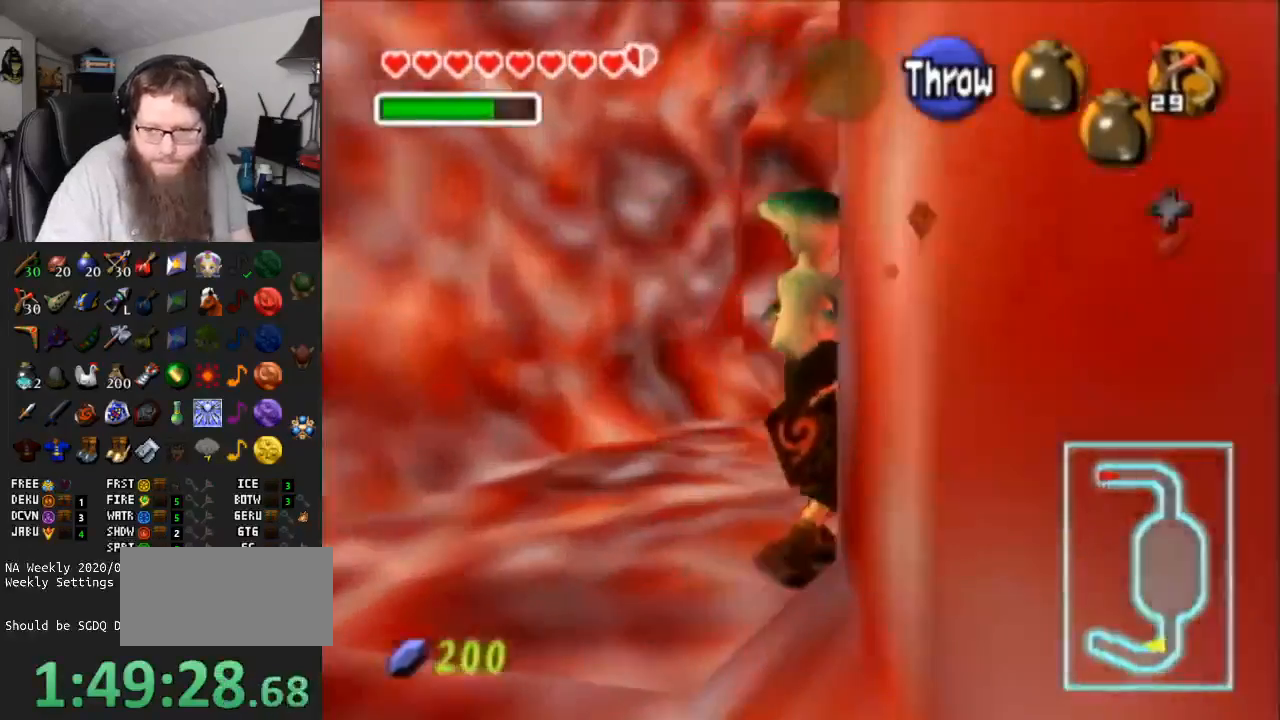
{"buttons": [], "left_stick": "up-right", "right_stick": "center", "events": []}
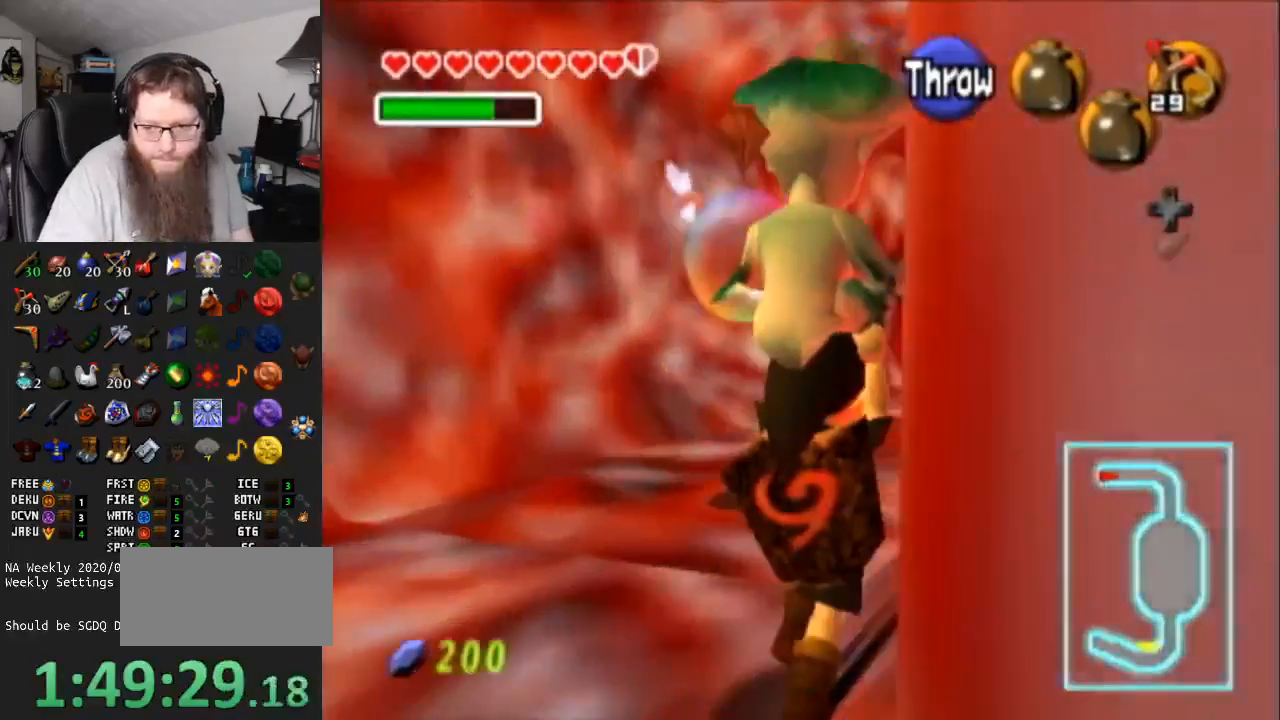
{"buttons": [], "left_stick": "up", "right_stick": "center", "events": [[417, "left_stick", "up"]]}
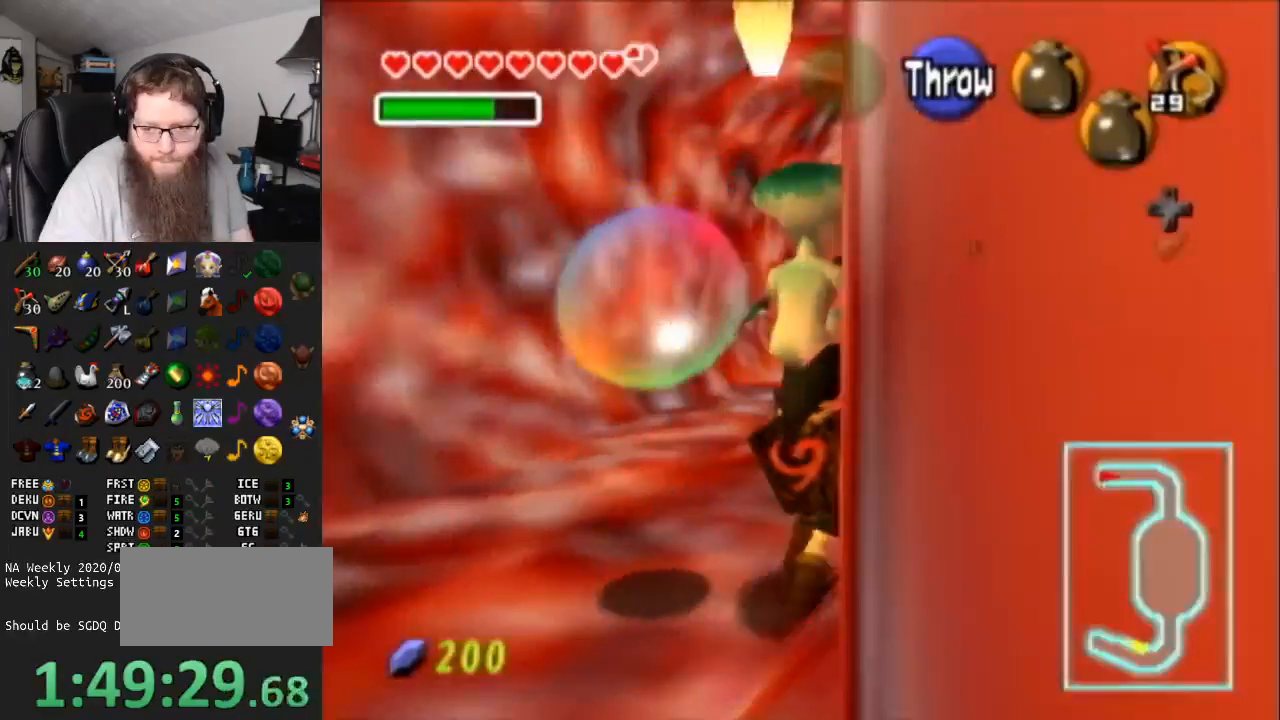
{"buttons": [], "left_stick": "center", "right_stick": "center", "events": [[17, "A", "down"], [100, "left_stick", "up-left"], [300, "A", "up"], [383, "left_stick", "center"]]}
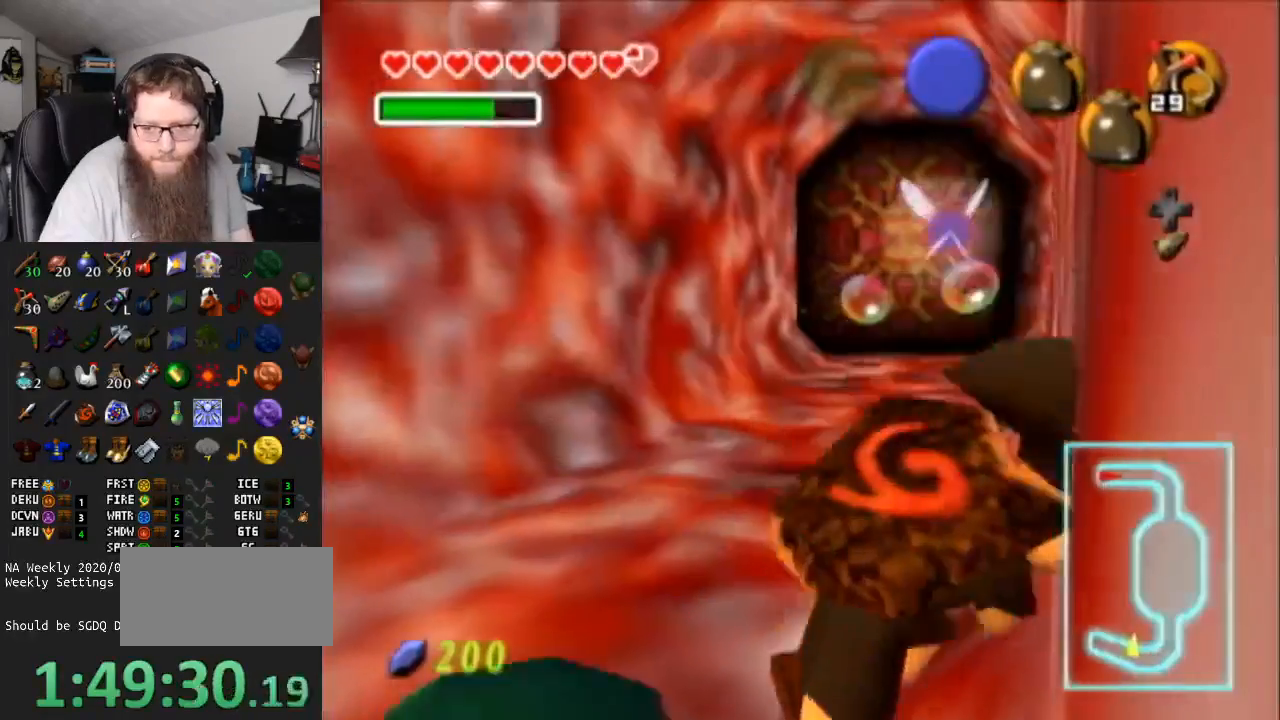
{"buttons": ["A"], "left_stick": "center", "right_stick": "center", "events": [[167, "left_stick", "down-left"], [267, "left_stick", "down"], [300, "A", "down"], [417, "A", "up"], [417, "left_stick", "center"], [483, "A", "down"]]}
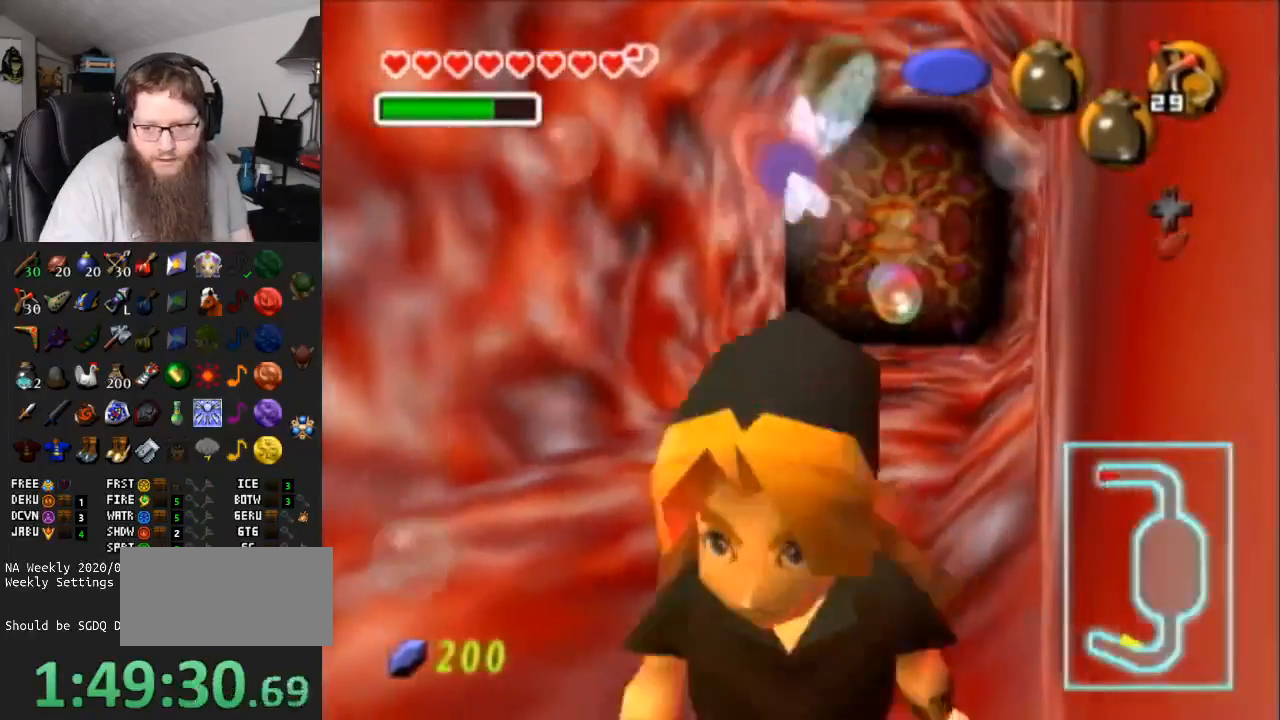
{"buttons": [], "left_stick": "up-left", "right_stick": "center", "events": [[67, "A", "up"], [133, "A", "down"], [267, "A", "up"], [500, "left_stick", "up-left"]]}